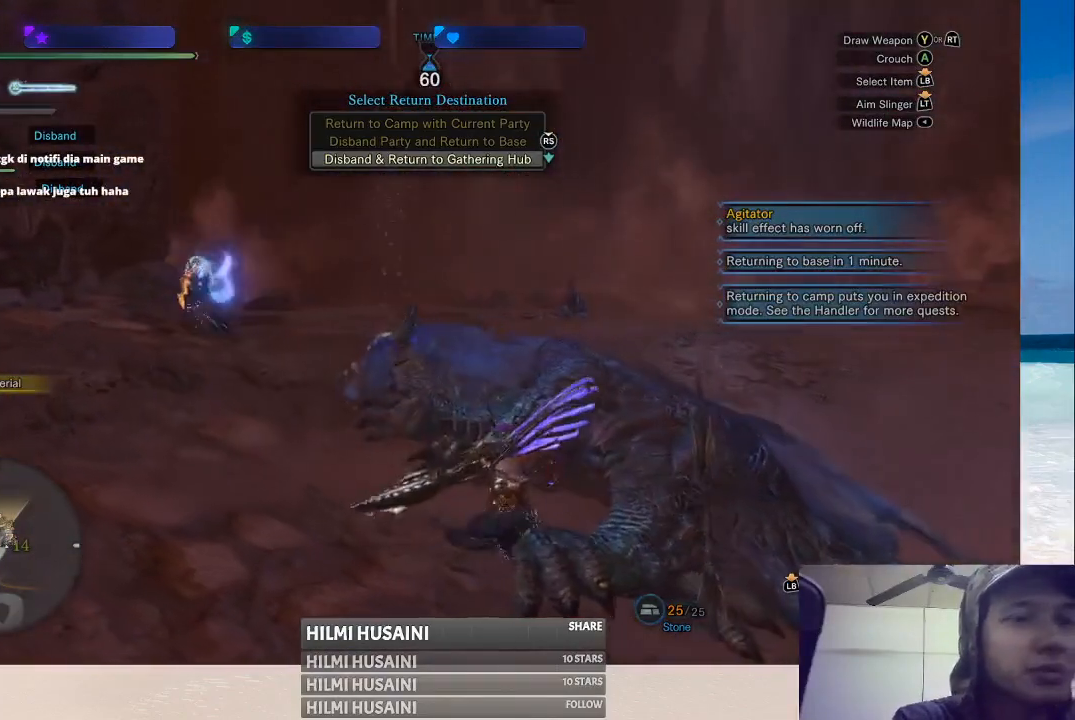
Gameplay with a controller (Xbox layout); each line is a JSON object with the inputs held at the frame after it. "events" lists button and stick changes between this image and that frame as [ms after this image, input, new state], when the widget could be followed in between. Not read: L1 L3 R1 R3.
{"buttons": ["SELECT"], "left_stick": "center", "right_stick": "center", "events": [[467, "SELECT", "down"]]}
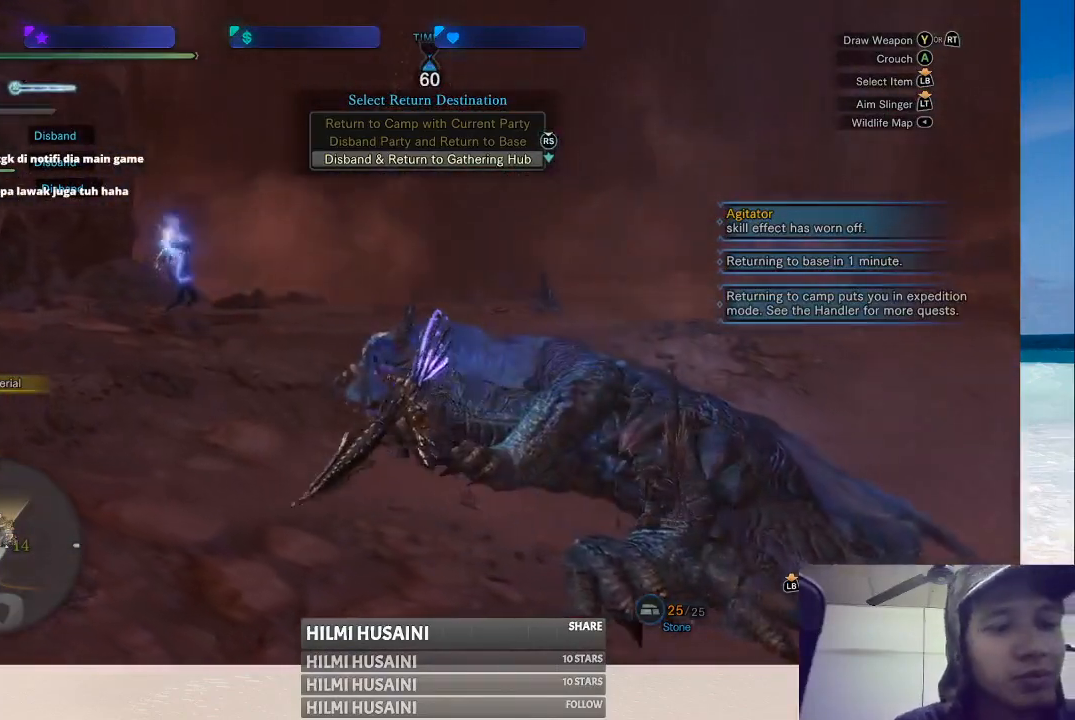
{"buttons": ["SELECT"], "left_stick": "center", "right_stick": "center", "events": []}
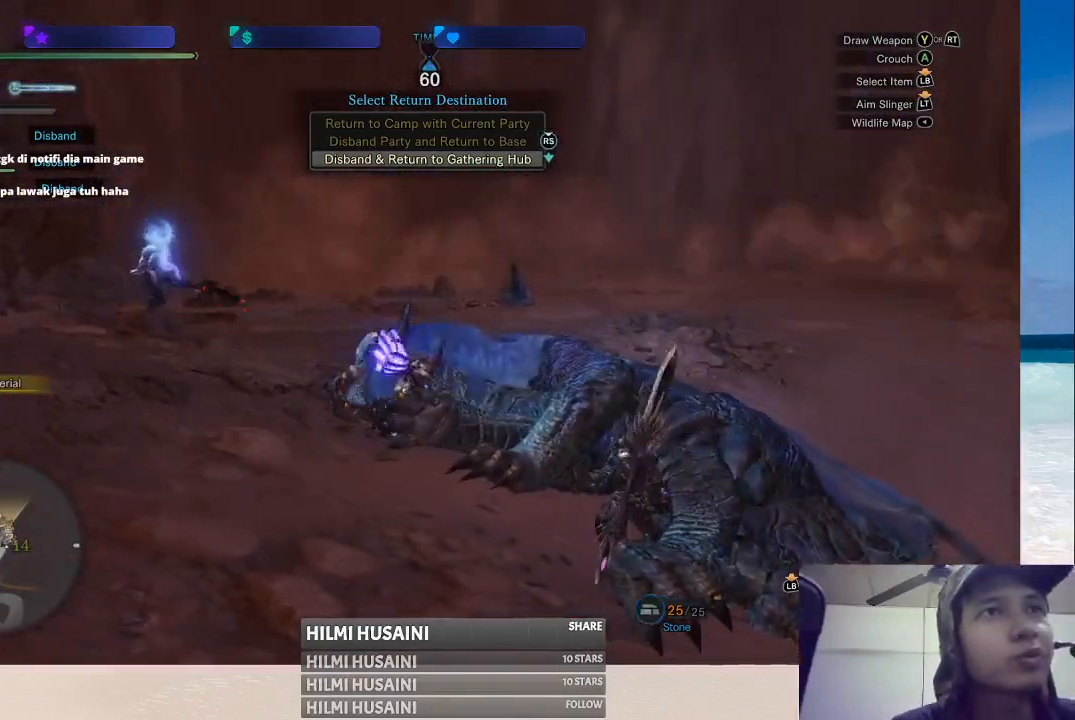
{"buttons": [], "left_stick": "center", "right_stick": "center", "events": [[417, "SELECT", "up"]]}
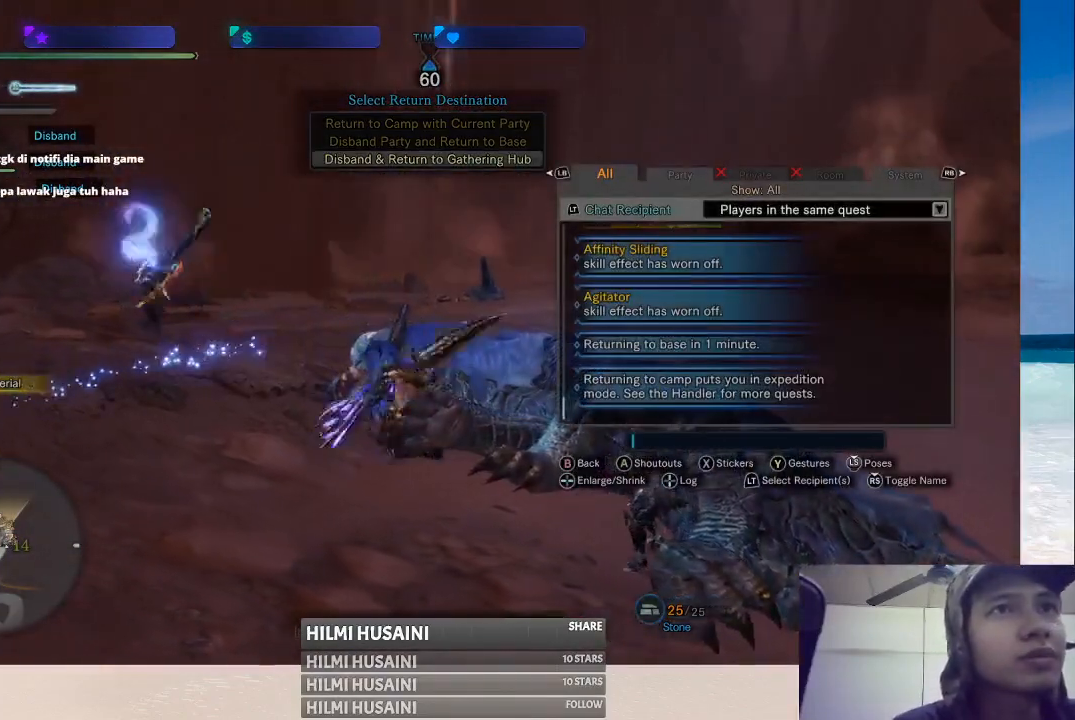
{"buttons": [], "left_stick": "center", "right_stick": "center", "events": [[350, "X", "down"], [483, "X", "up"]]}
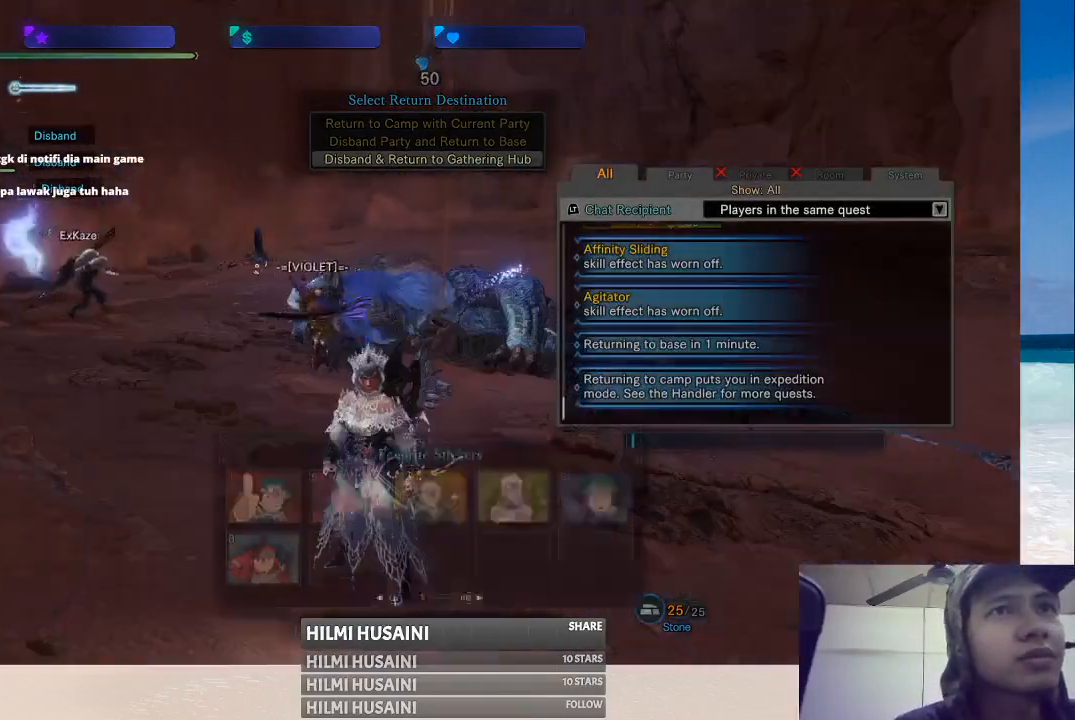
{"buttons": [], "left_stick": "center", "right_stick": "center", "events": []}
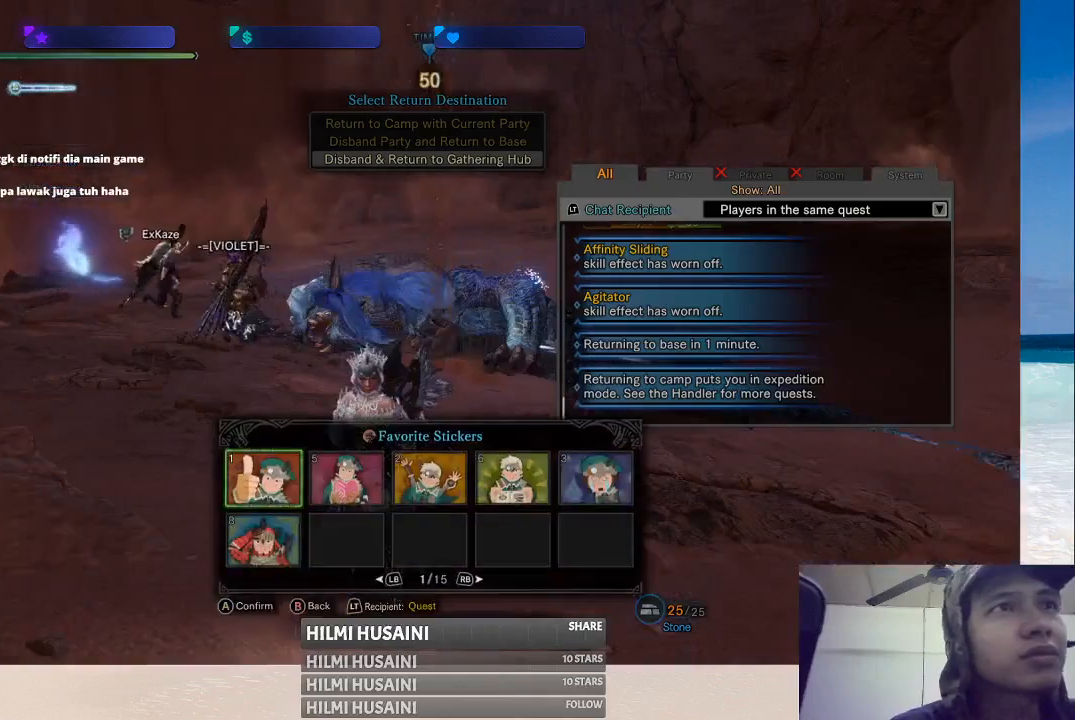
{"buttons": [], "left_stick": "center", "right_stick": "center", "events": [[267, "A", "down"], [383, "A", "up"]]}
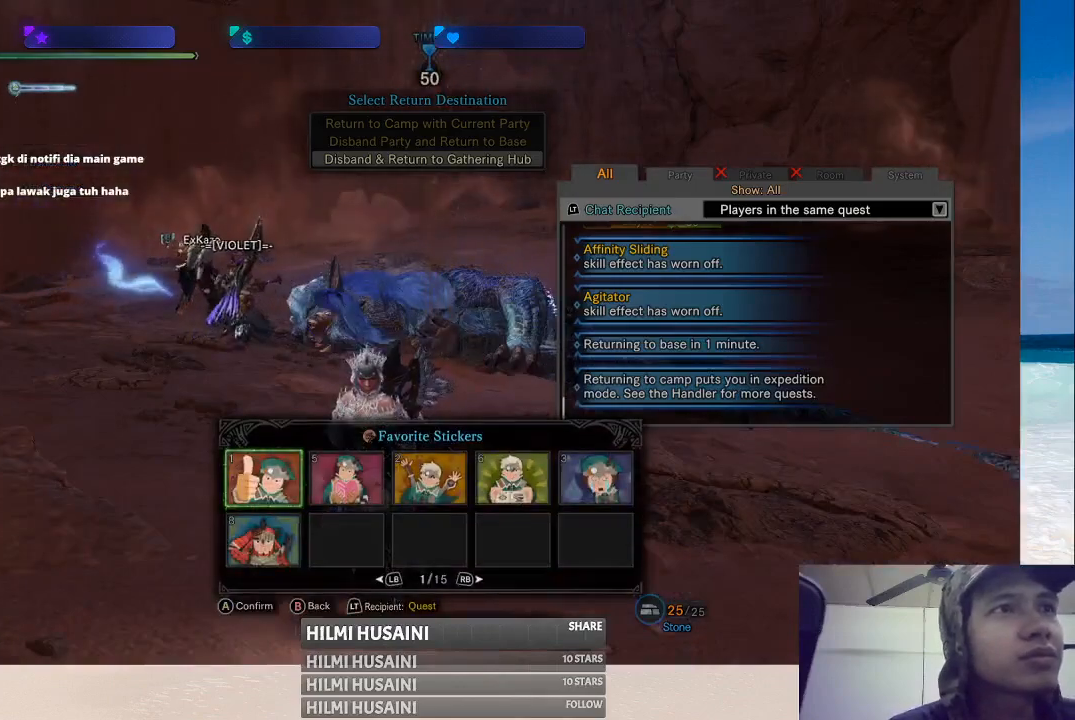
{"buttons": [], "left_stick": "center", "right_stick": "center", "events": [[383, "DPAD_RIGHT", "down"], [500, "DPAD_RIGHT", "up"]]}
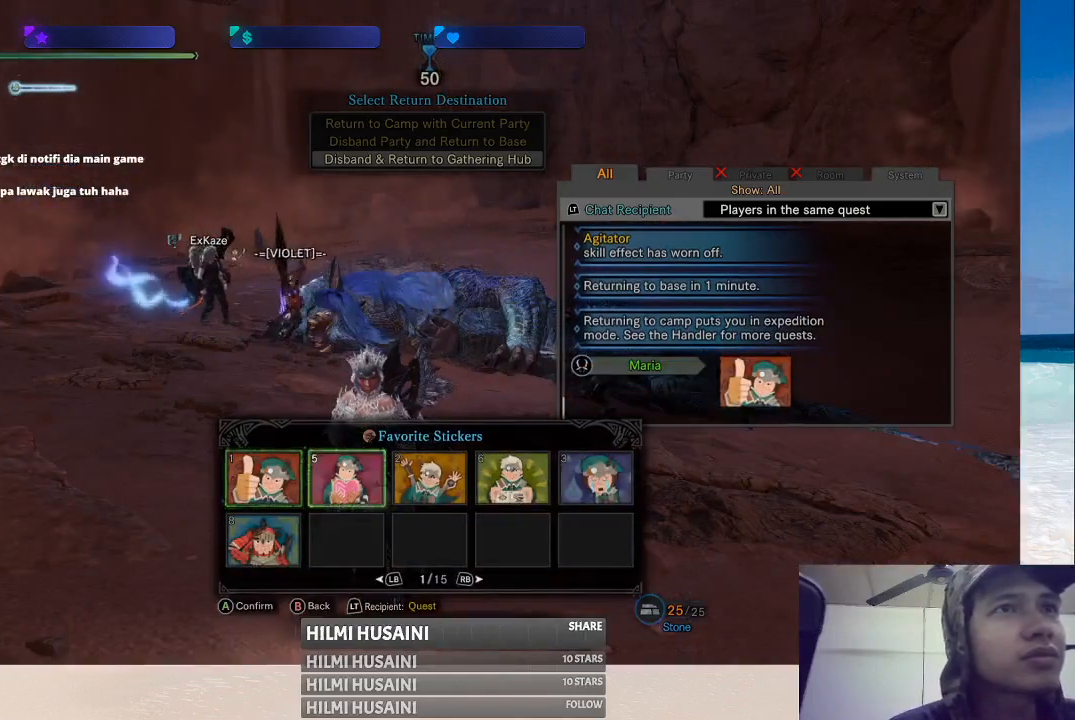
{"buttons": [], "left_stick": "center", "right_stick": "center", "events": [[117, "A", "down"], [217, "A", "up"]]}
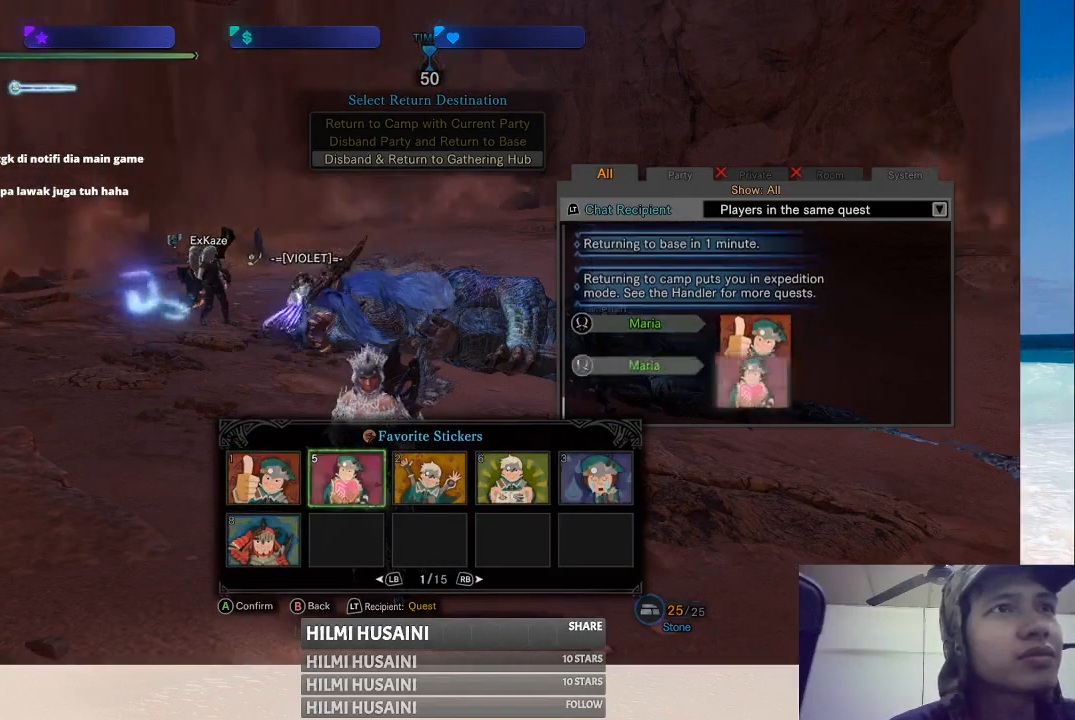
{"buttons": [], "left_stick": "center", "right_stick": "center", "events": [[250, "DPAD_RIGHT", "down"], [367, "DPAD_RIGHT", "up"]]}
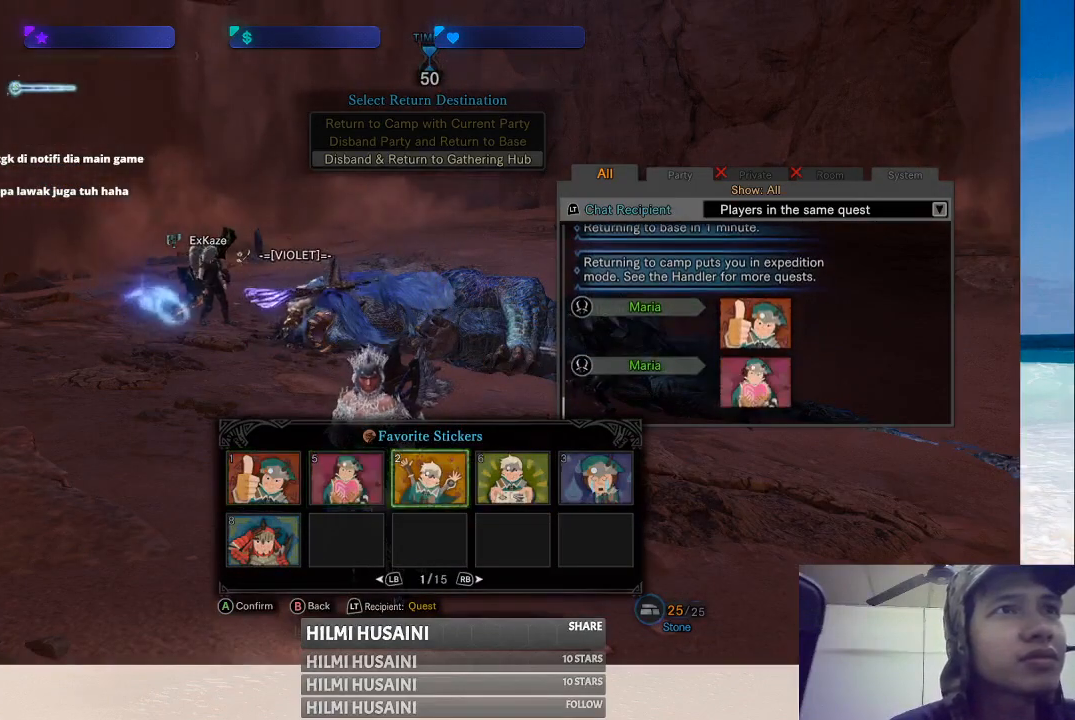
{"buttons": [], "left_stick": "center", "right_stick": "center", "events": [[150, "A", "down"], [250, "A", "up"]]}
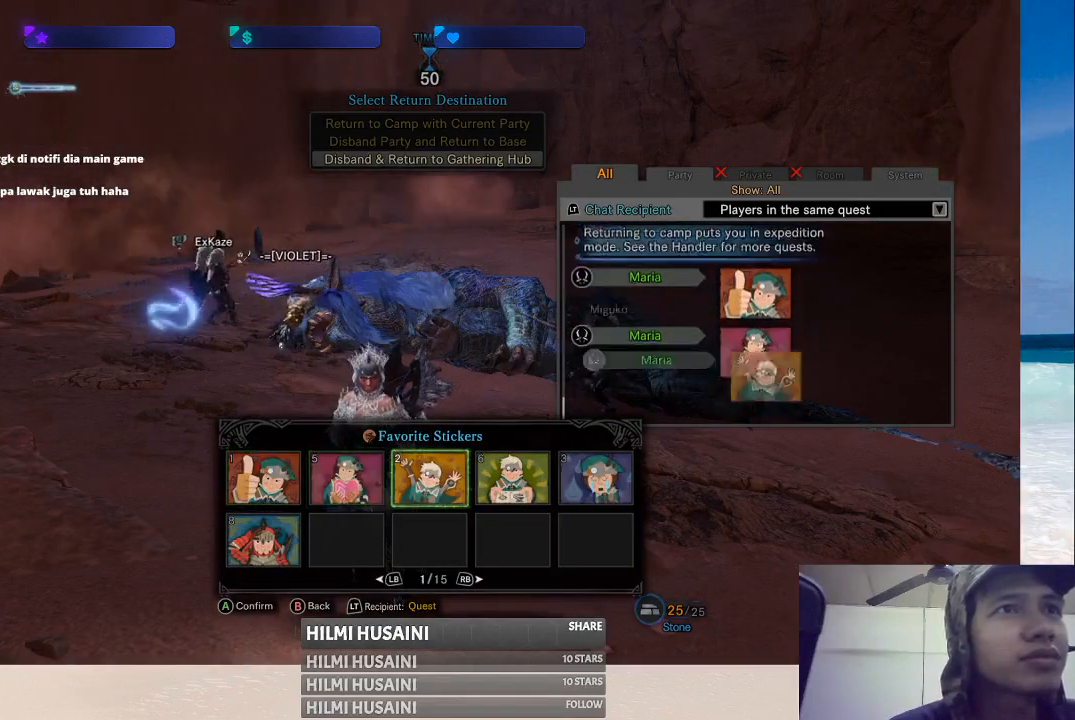
{"buttons": [], "left_stick": "center", "right_stick": "center", "events": [[217, "B", "down"], [350, "B", "up"]]}
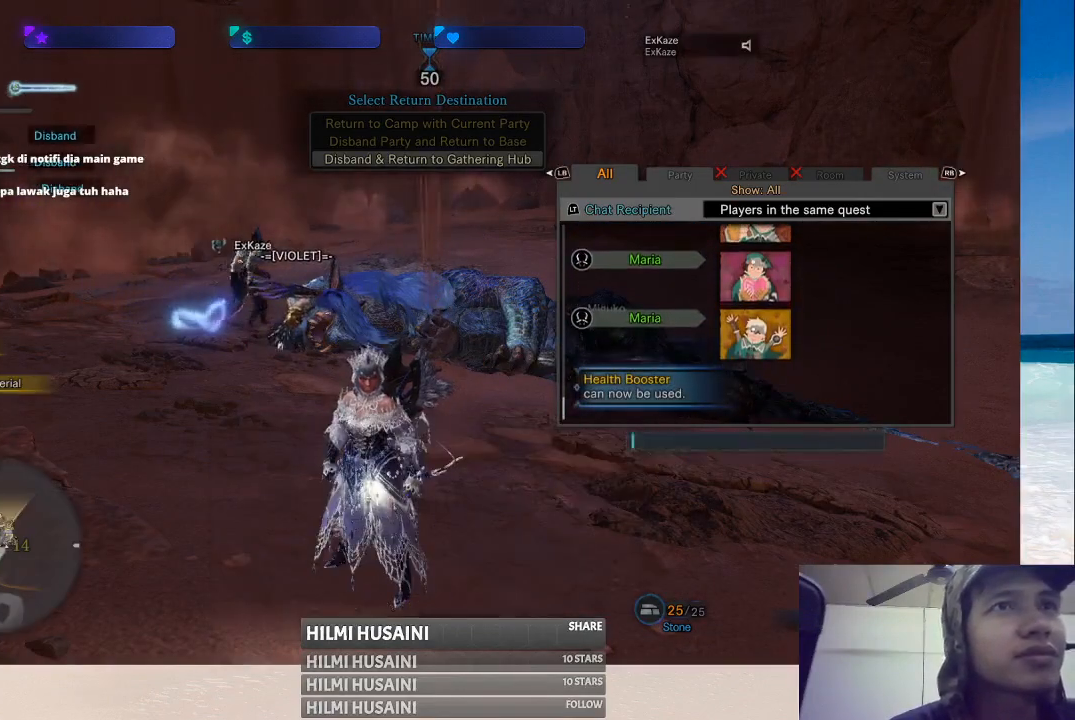
{"buttons": [], "left_stick": "center", "right_stick": "center", "events": []}
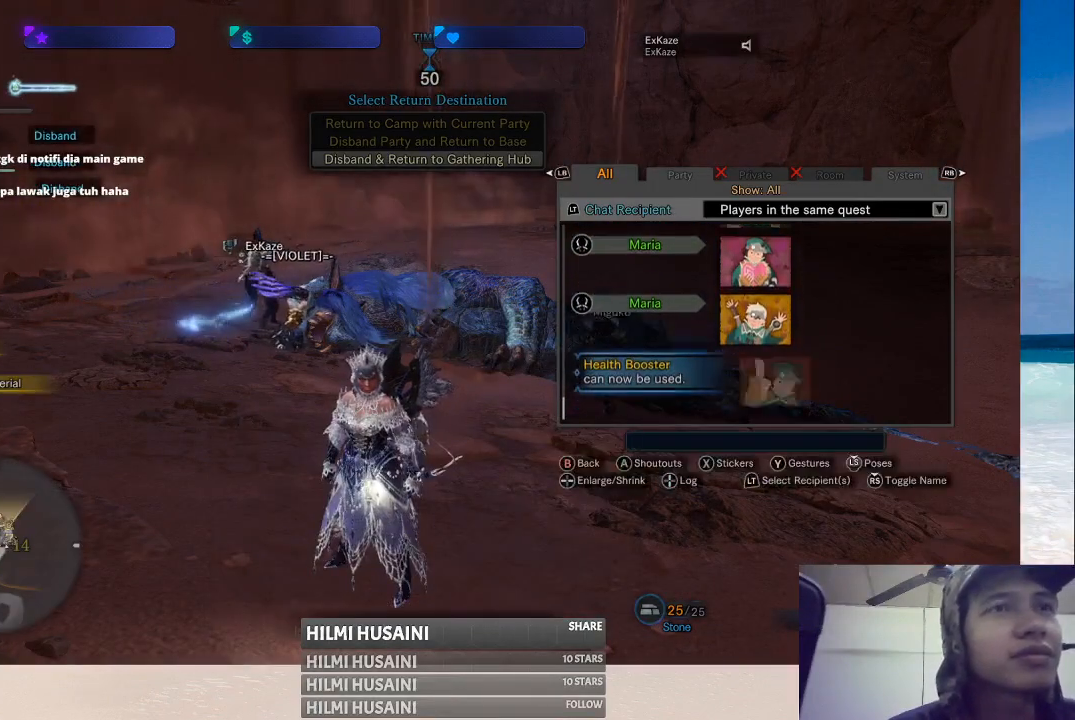
{"buttons": [], "left_stick": "center", "right_stick": "center", "events": [[183, "B", "down"], [267, "B", "up"]]}
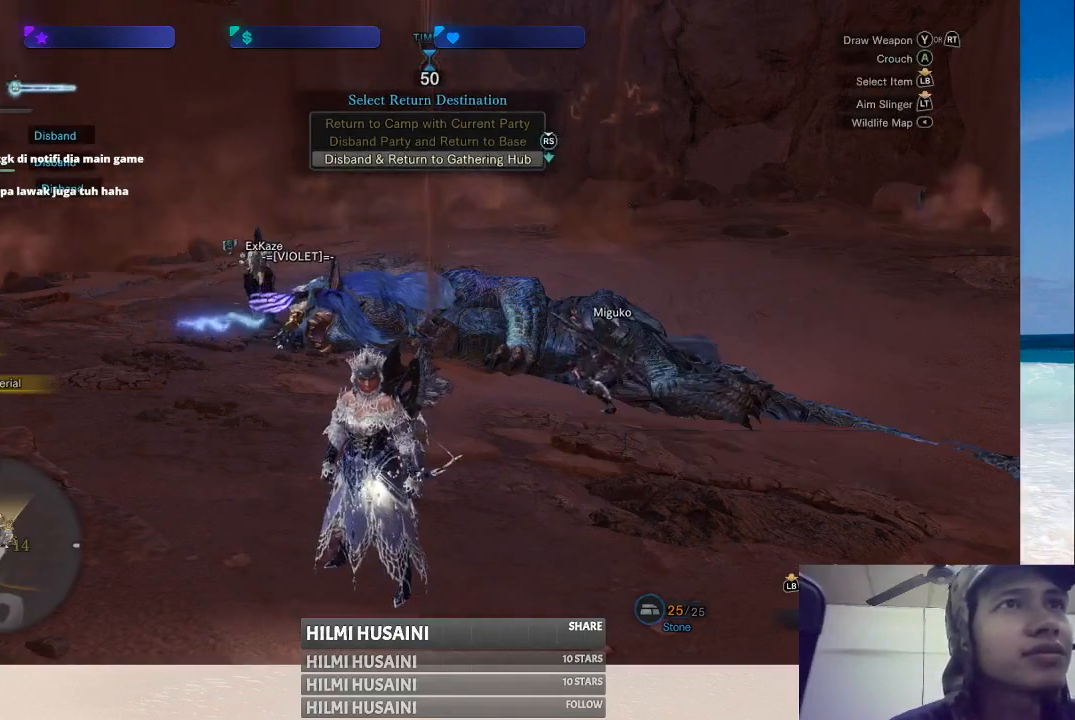
{"buttons": [], "left_stick": "center", "right_stick": "center", "events": []}
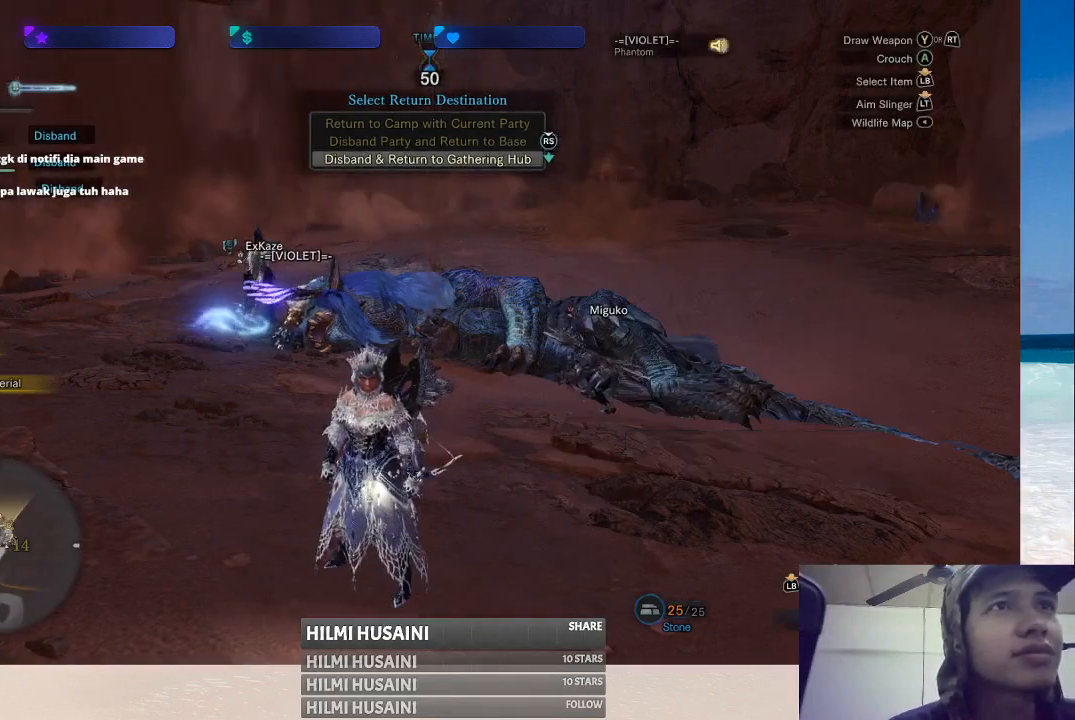
{"buttons": [], "left_stick": "center", "right_stick": "center", "events": []}
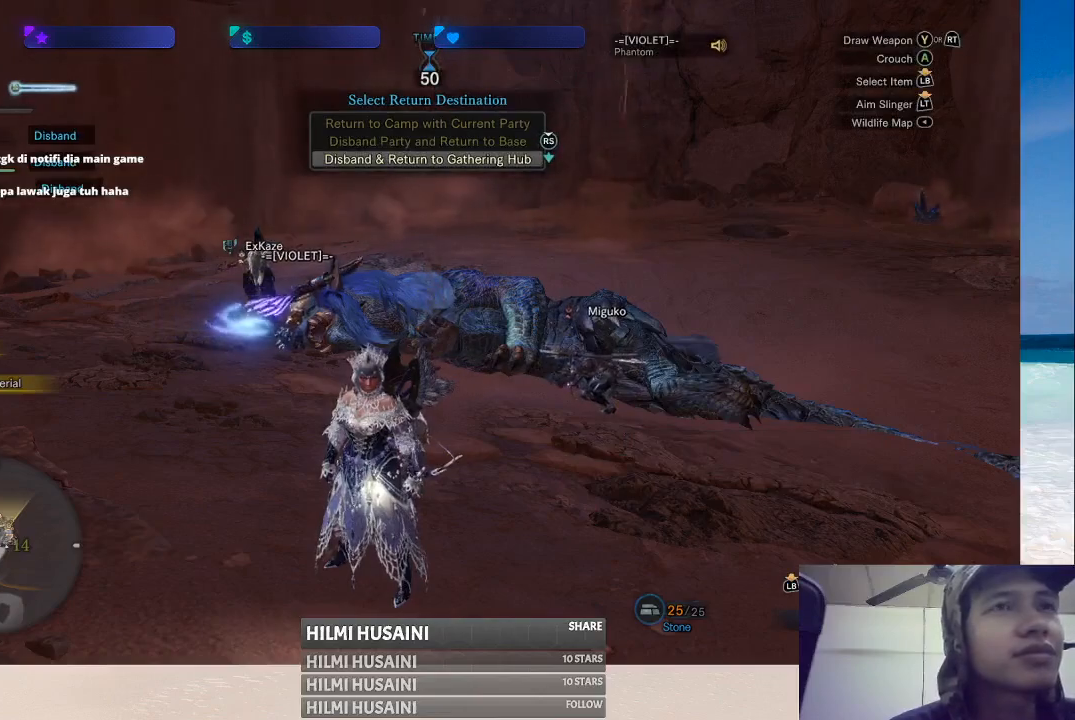
{"buttons": ["SELECT"], "left_stick": "center", "right_stick": "center", "events": [[217, "SELECT", "down"]]}
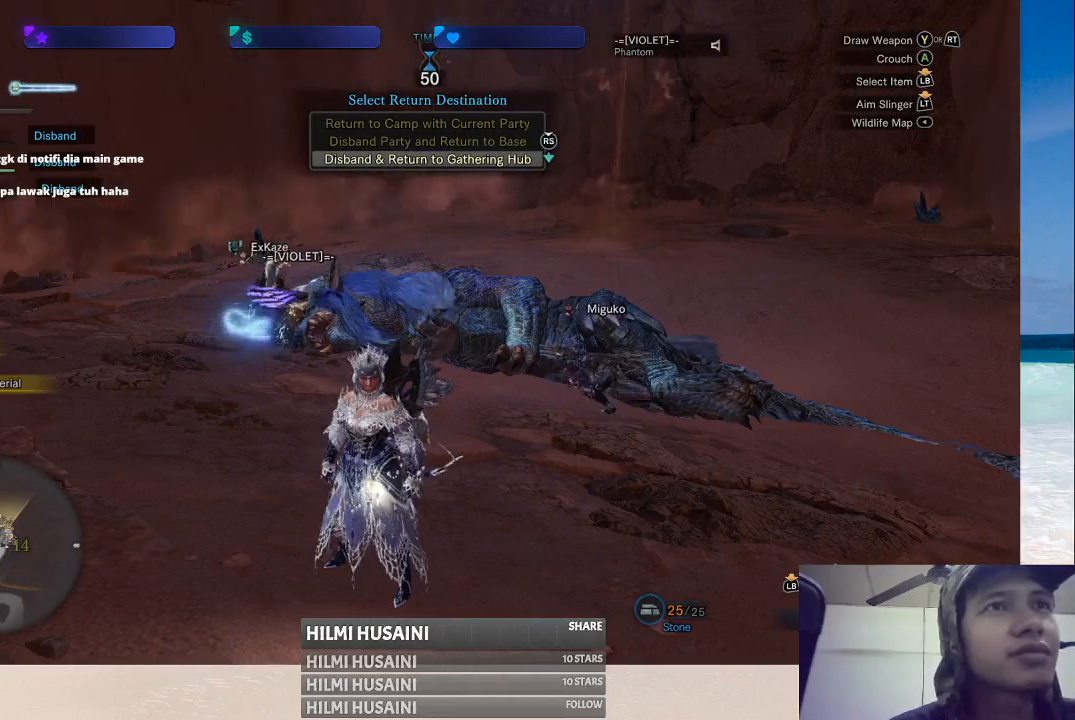
{"buttons": ["SELECT"], "left_stick": "center", "right_stick": "center", "events": []}
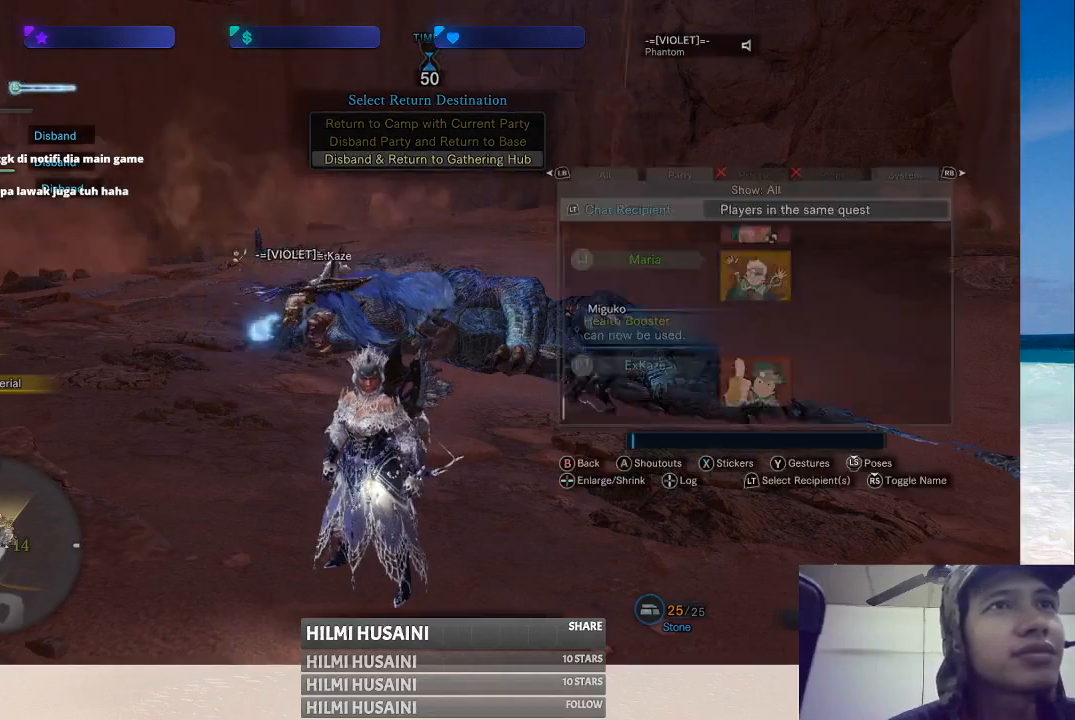
{"buttons": [], "left_stick": "center", "right_stick": "center", "events": [[133, "SELECT", "up"]]}
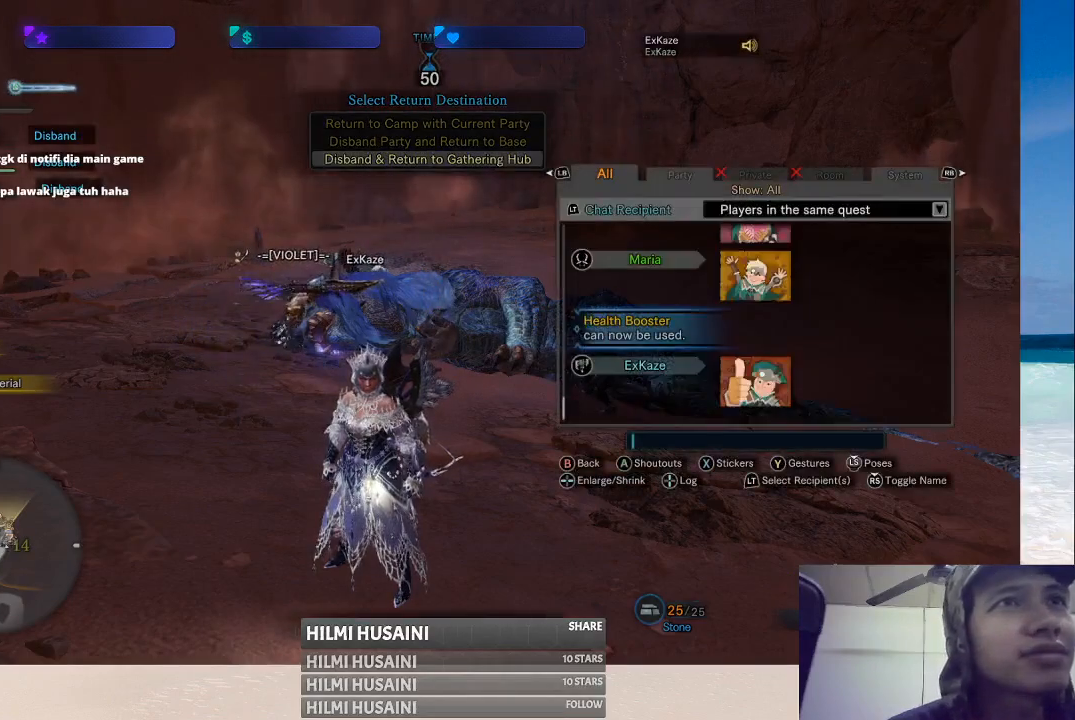
{"buttons": [], "left_stick": "center", "right_stick": "center", "events": []}
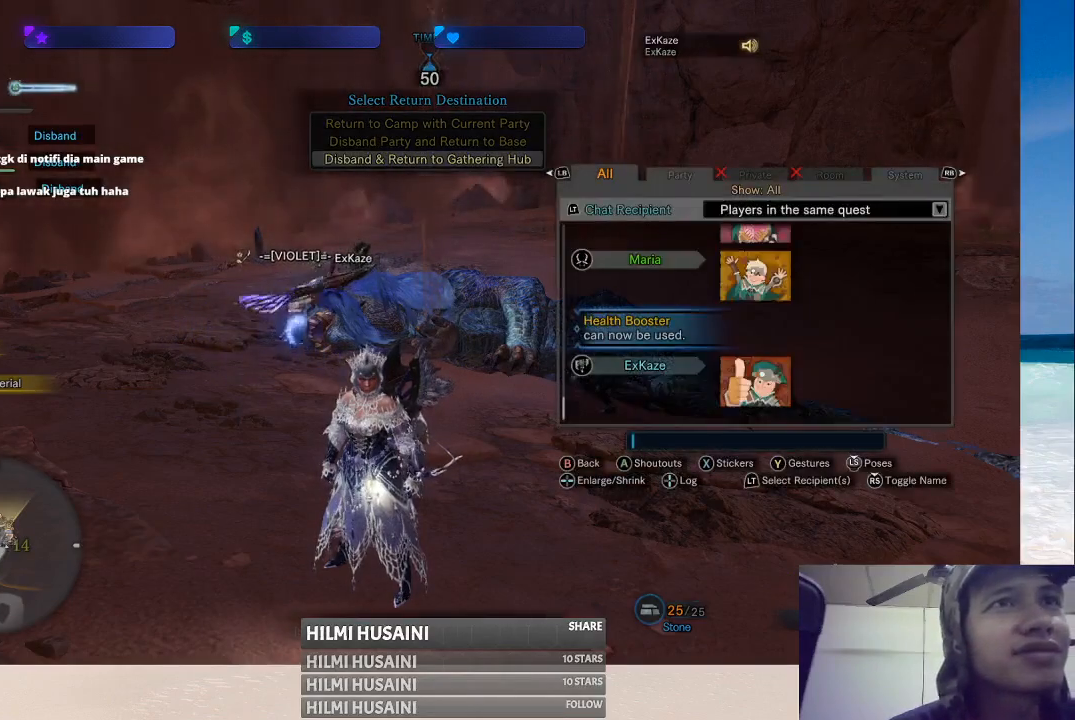
{"buttons": [], "left_stick": "center", "right_stick": "center", "events": [[33, "B", "down"], [167, "B", "up"]]}
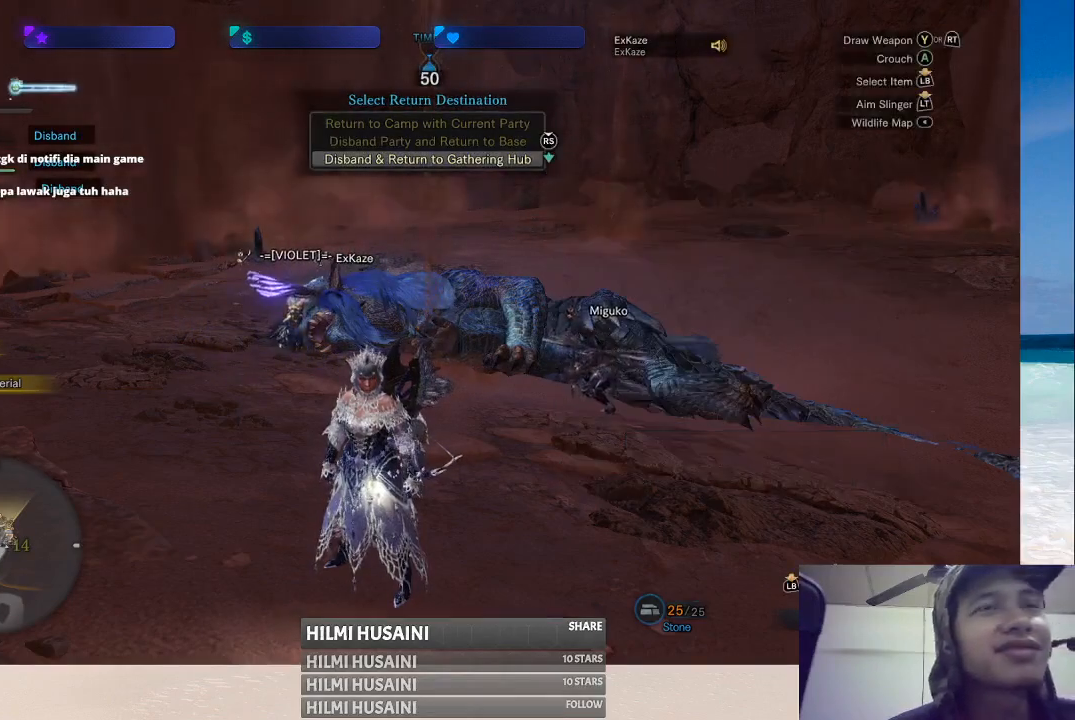
{"buttons": [], "left_stick": "up-left", "right_stick": "center", "events": [[433, "left_stick", "up-left"]]}
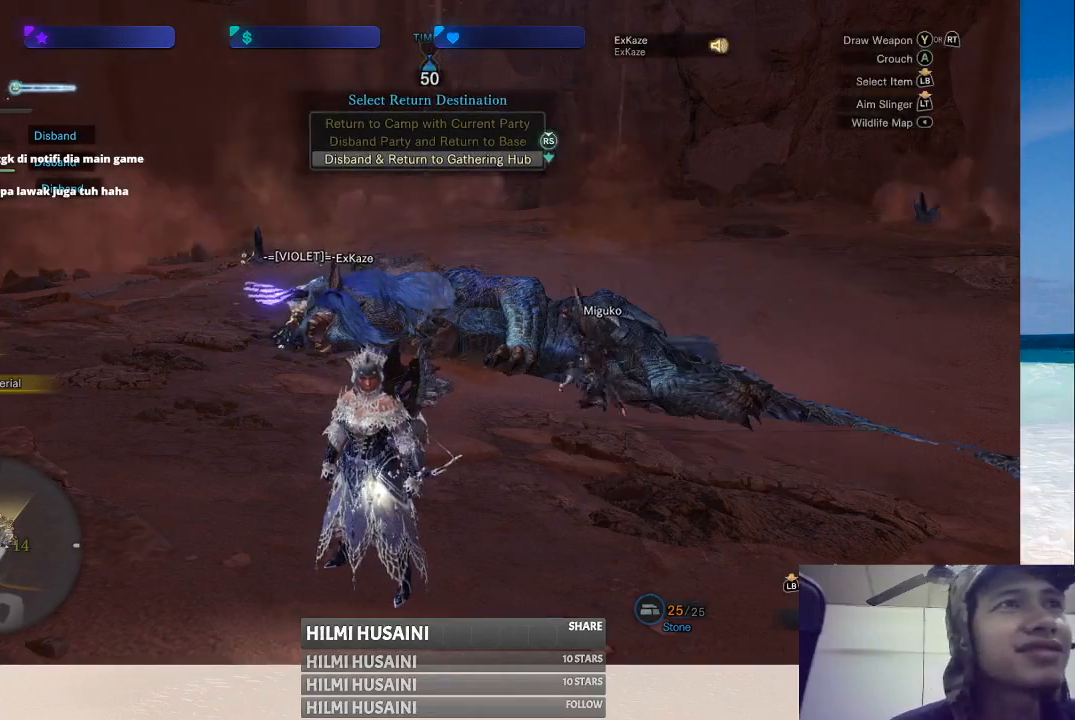
{"buttons": [], "left_stick": "up", "right_stick": "center", "events": [[467, "left_stick", "up"]]}
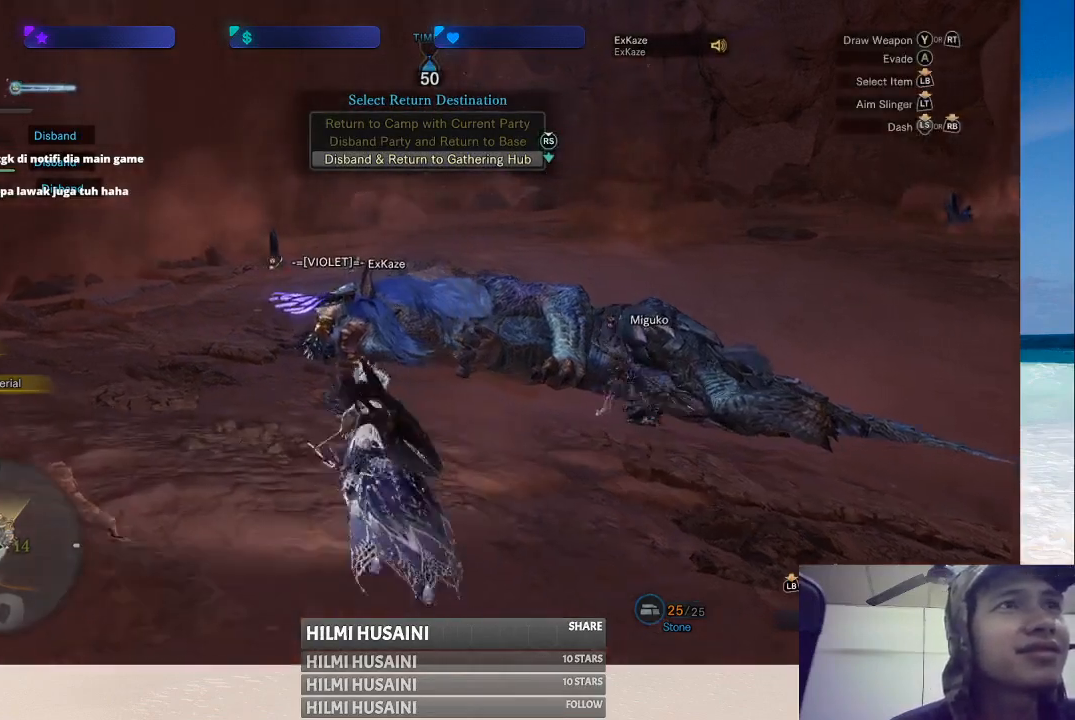
{"buttons": [], "left_stick": "up-left", "right_stick": "center", "events": [[167, "right_stick", "right"], [367, "right_stick", "center"], [417, "left_stick", "up-left"]]}
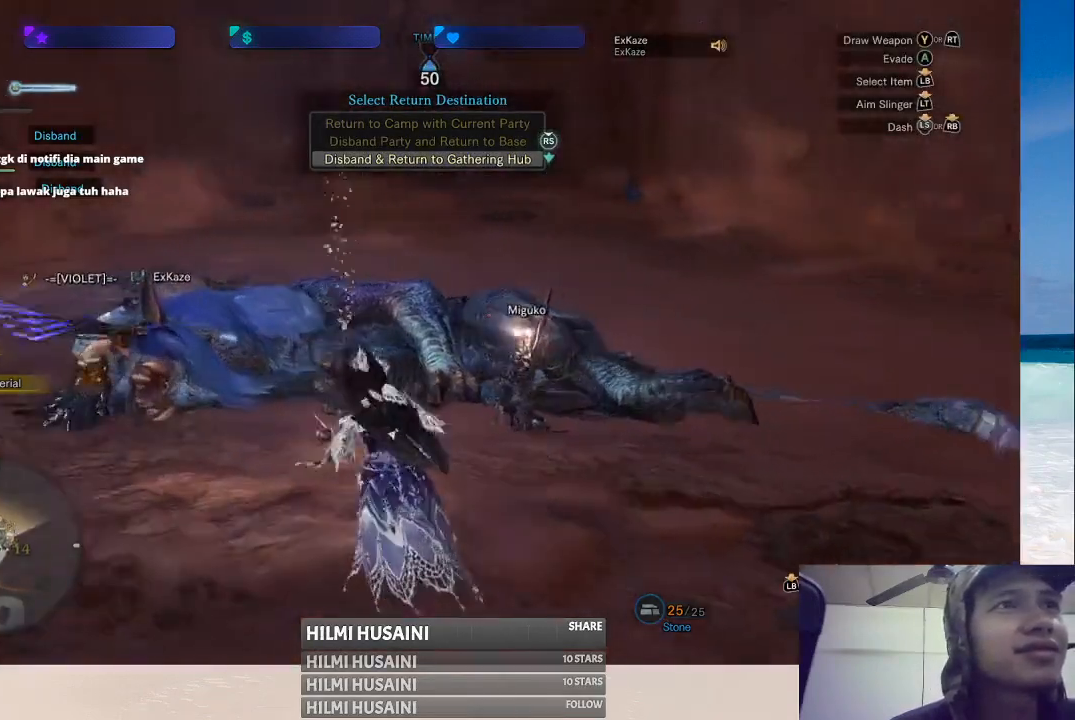
{"buttons": [], "left_stick": "center", "right_stick": "center", "events": [[417, "left_stick", "center"]]}
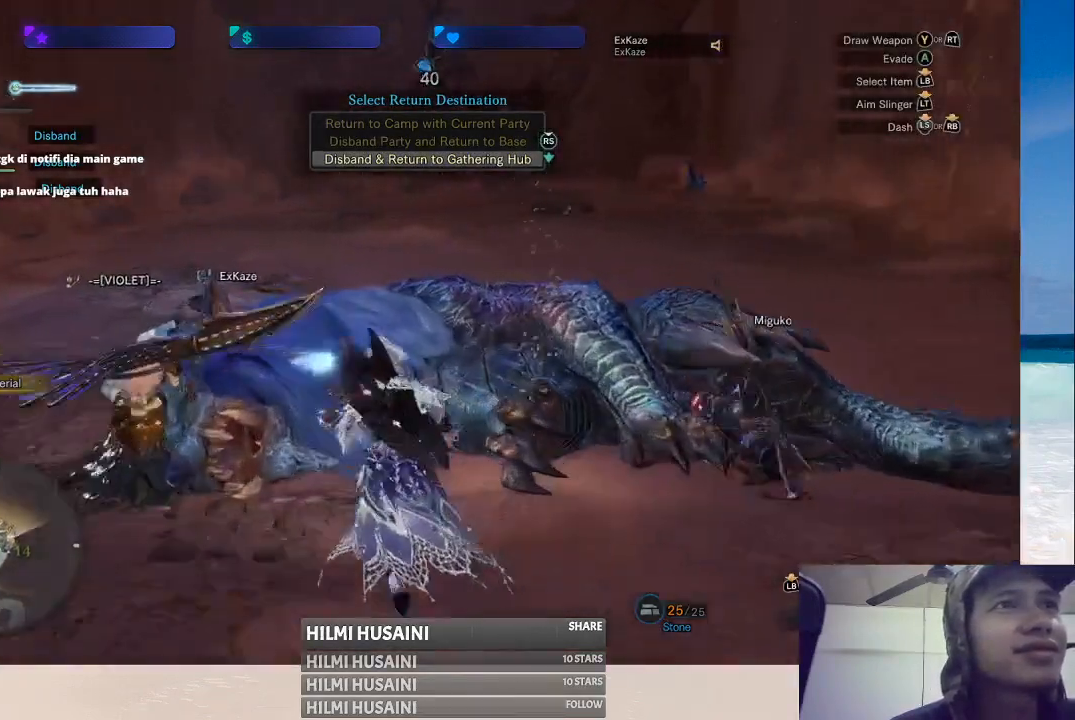
{"buttons": [], "left_stick": "center", "right_stick": "center", "events": []}
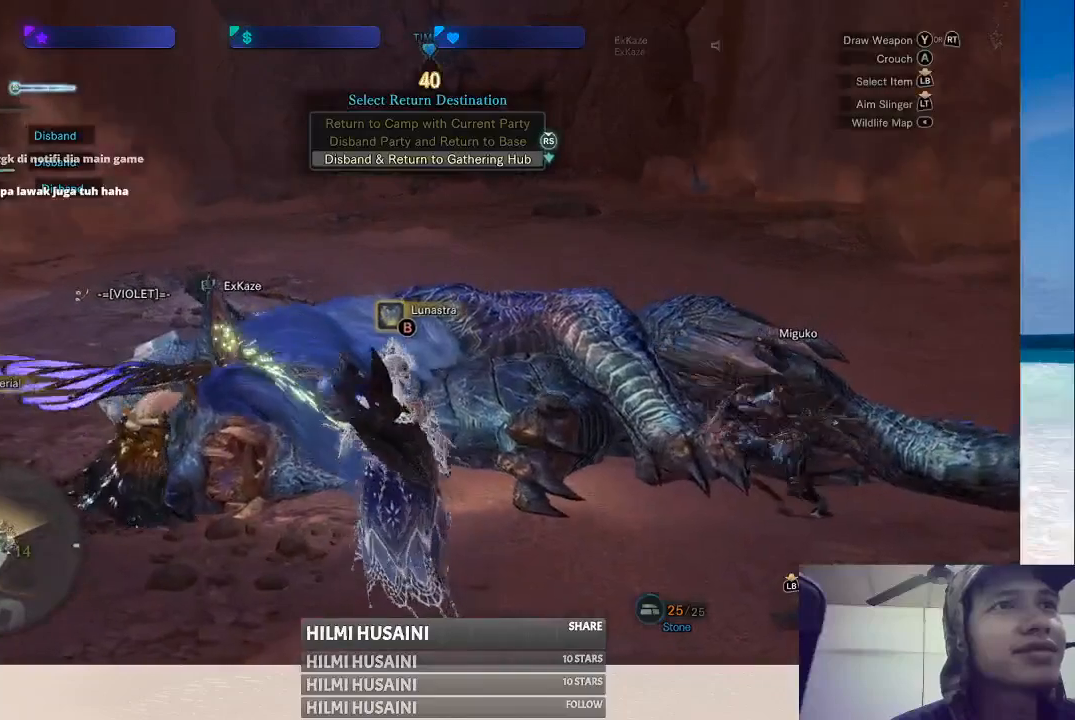
{"buttons": ["B"], "left_stick": "center", "right_stick": "center", "events": [[450, "B", "down"]]}
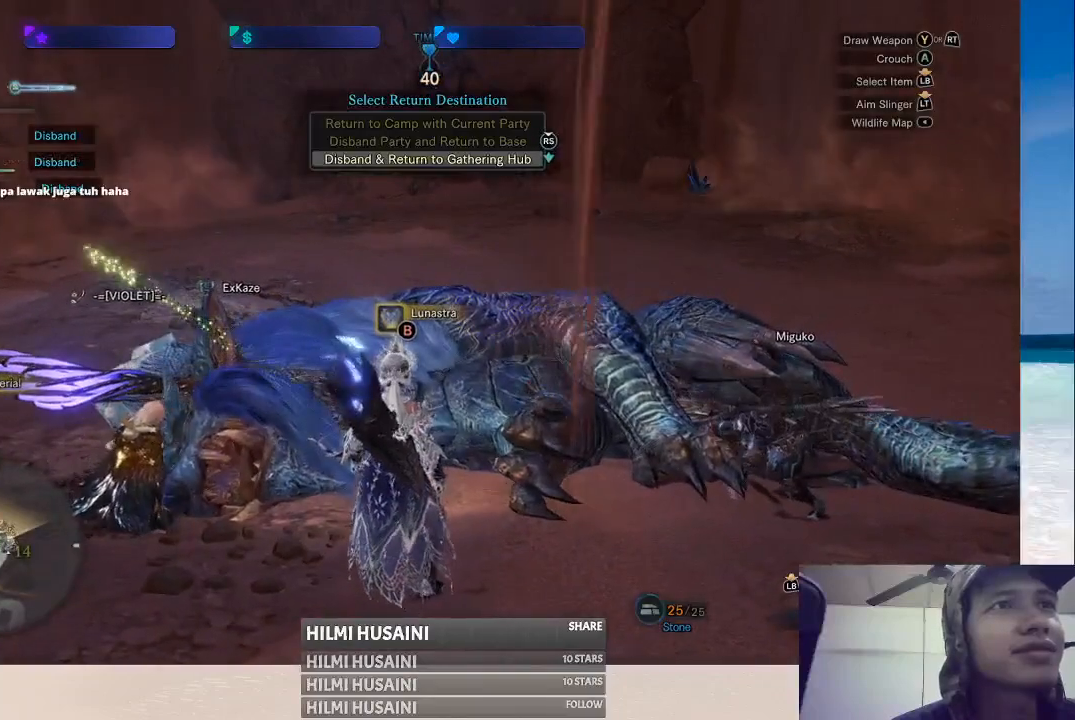
{"buttons": ["B"], "left_stick": "center", "right_stick": "center", "events": [[50, "B", "up"], [117, "B", "down"], [183, "B", "up"], [233, "B", "down"], [317, "B", "up"], [350, "B", "down"]]}